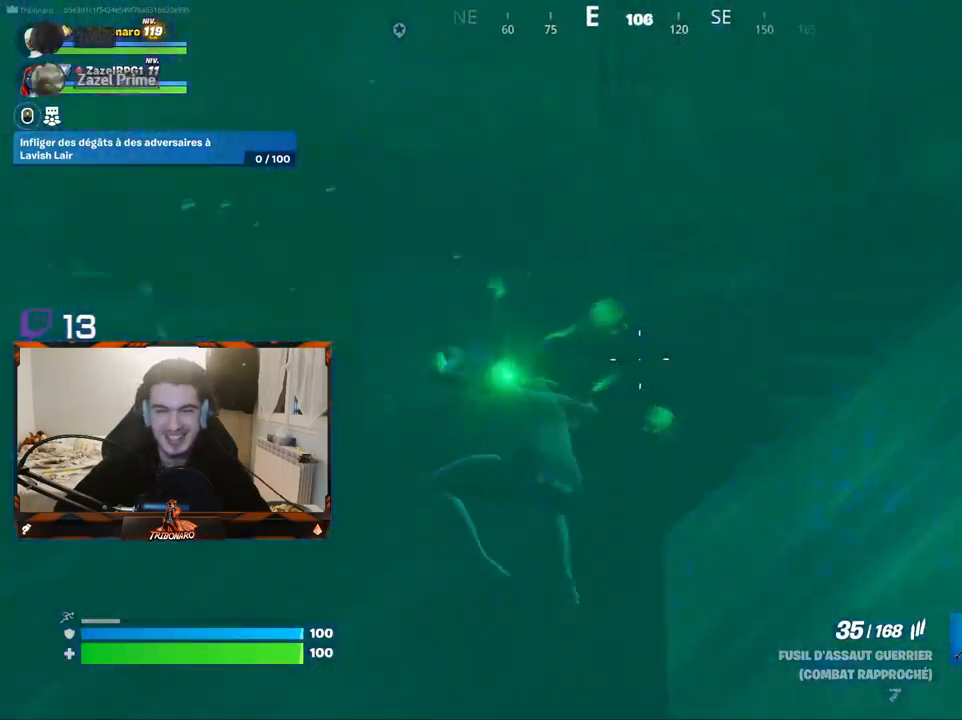
Gameplay with keyboard and mouse; each line is a JSON object with the keys and mouse buttons held at the frame after it. "events" lists presses ("down") and releases ("up") of "1", "2", "3", "4", "5", "a", "alt", "c", "caps_lock", "ctrl", "d", "e", "f", "g", "q", "r", "s", "shift", "space", "t", "tab", "v", "w", "x", "z", "mouse_left", "mouse_wheel" and "mouse_right" between this image and that frame as [ms after this image, input, new state], when the widget could be followed in between. "mouse_left", "mouse_wheel", "mouse_right" = the "left", "wheel", "right" buttons of the "mouse" list. No other keys are recorded. "wheel" means that the mouse wheel is clicked or scrolled. "mouse_move" is the direction in which the mouse moves at that frame (one of eight, or "still"), when it could be read.
{"keys": ["z"], "mouse": [], "mouse_move": "still", "events": [[183, "d", "down"], [417, "d", "up"]]}
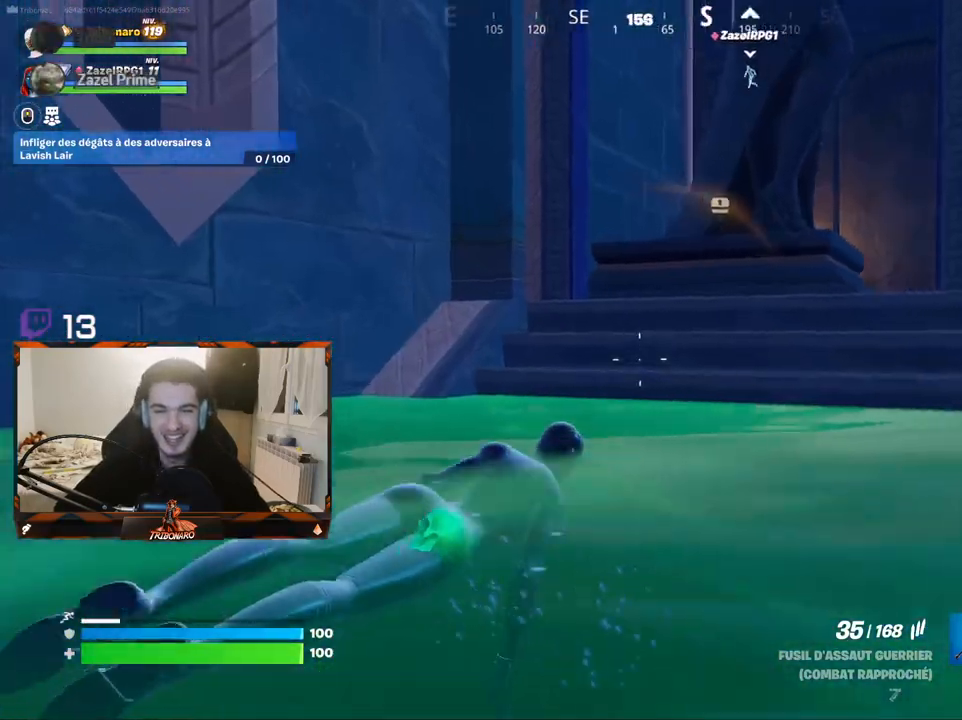
{"keys": ["d", "z"], "mouse": [], "mouse_move": "right", "events": [[117, "x", "down"], [250, "x", "up"], [350, "d", "down"]]}
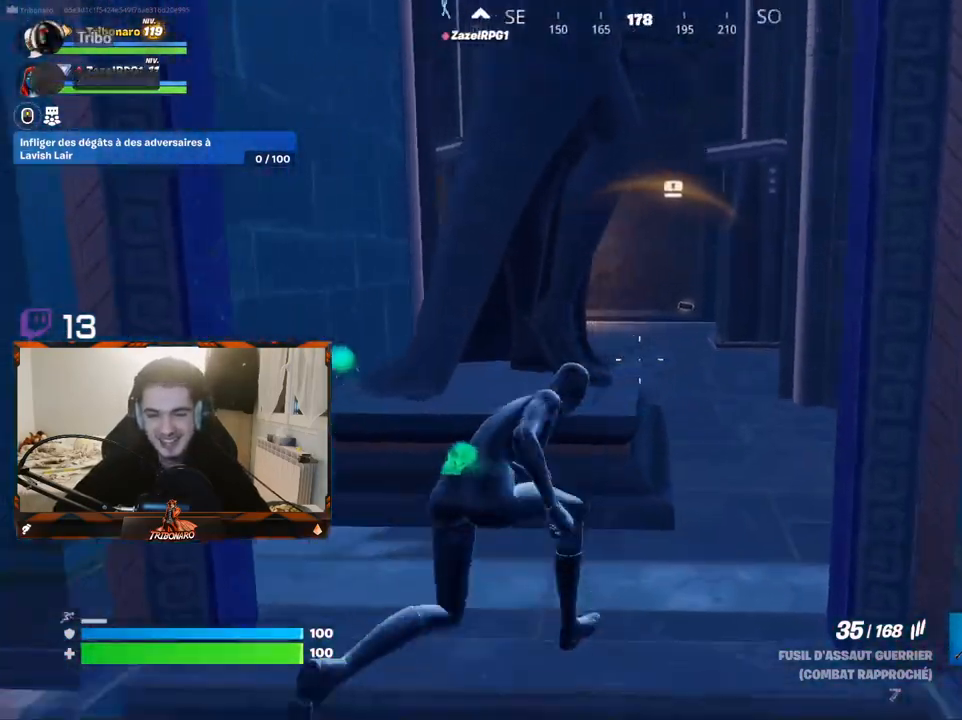
{"keys": ["z"], "mouse": [], "mouse_move": "left", "events": [[33, "d", "up"], [167, "d", "down"], [400, "d", "up"]]}
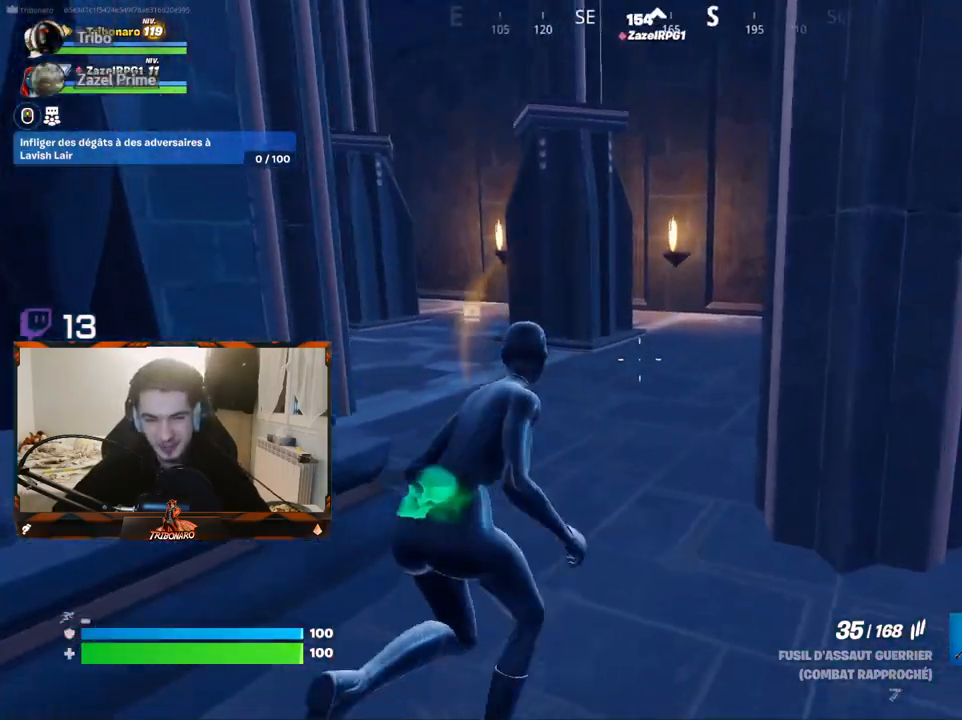
{"keys": ["z"], "mouse": [], "mouse_move": "left", "events": [[333, "d", "down"], [417, "d", "up"]]}
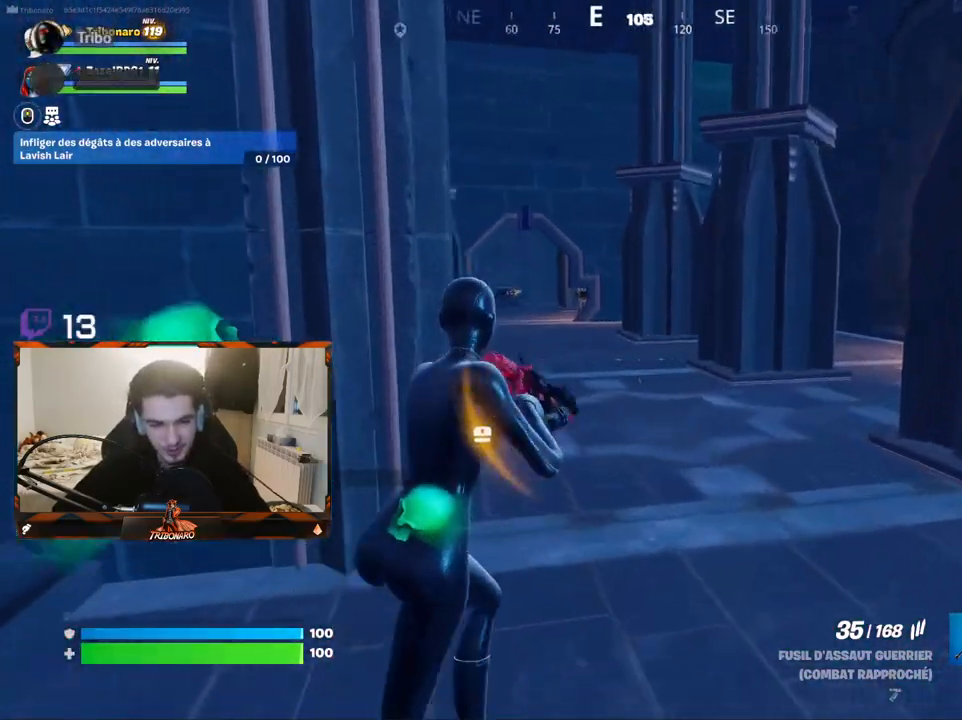
{"keys": ["z"], "mouse": [], "mouse_move": "left", "events": [[67, "d", "down"], [150, "d", "up"]]}
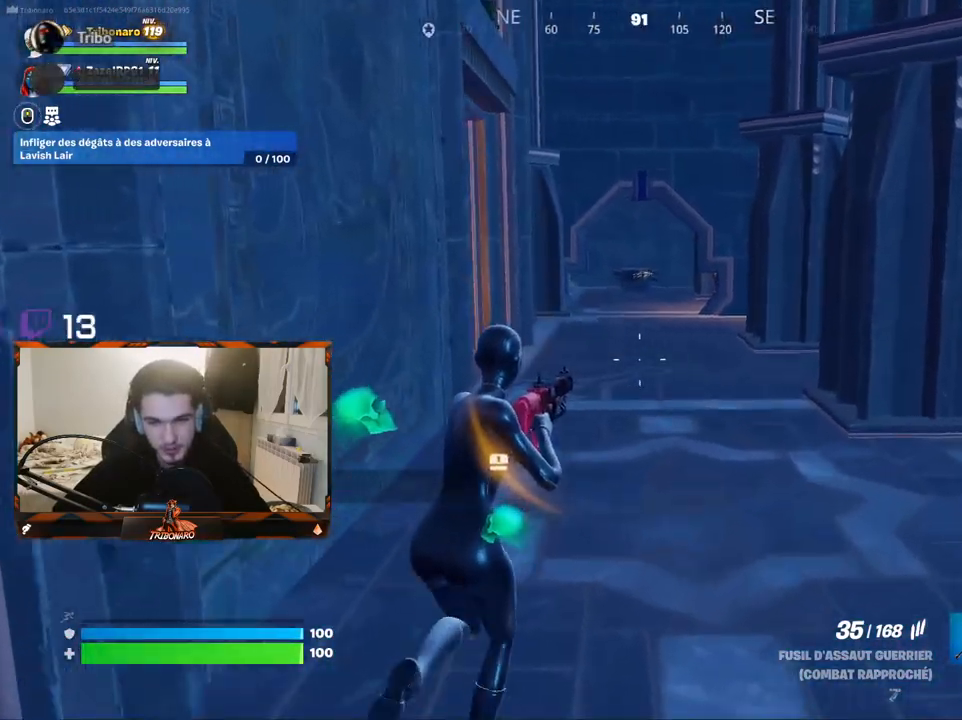
{"keys": ["z"], "mouse": [], "mouse_move": "left", "events": [[267, "d", "down"], [400, "d", "up"]]}
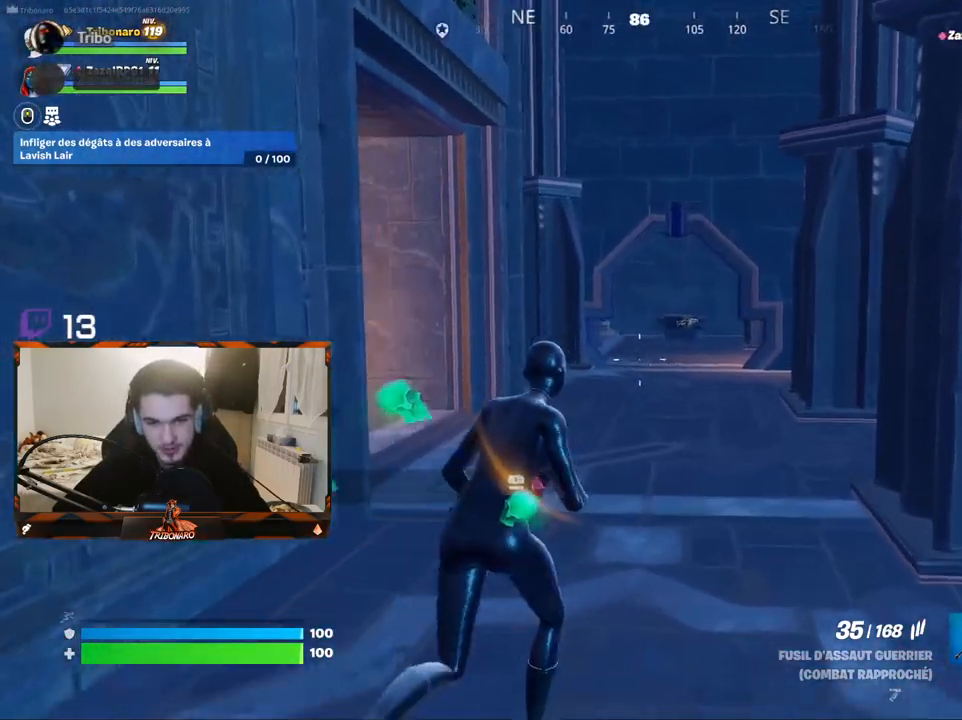
{"keys": ["z"], "mouse": [], "mouse_move": "left", "events": [[233, "d", "down"], [417, "d", "up"]]}
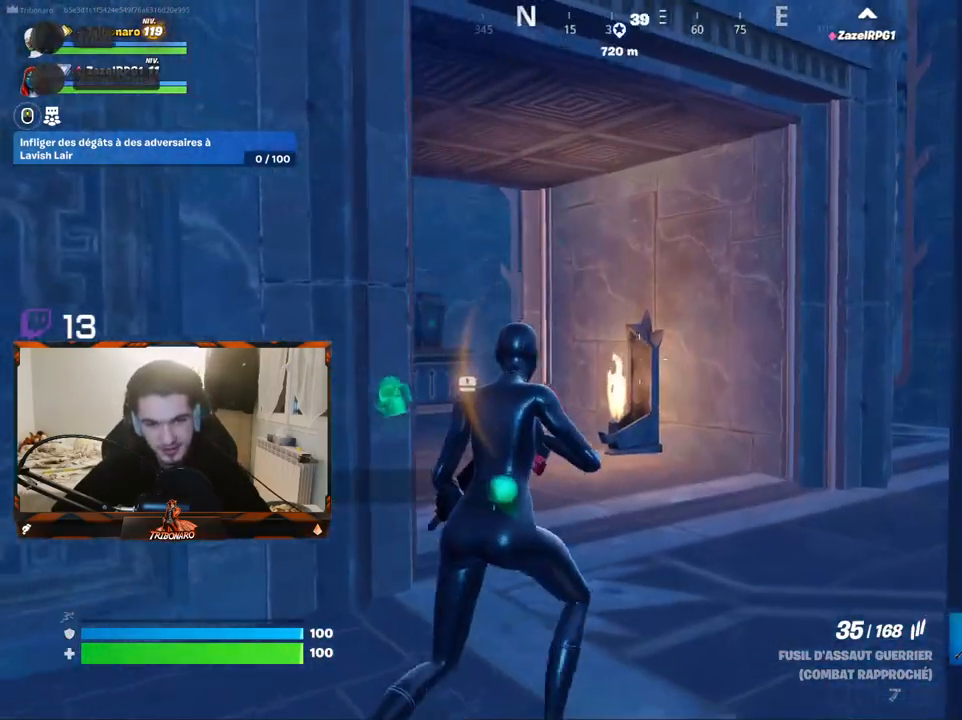
{"keys": ["d", "z"], "mouse": [], "mouse_move": "left", "events": [[117, "d", "down"]]}
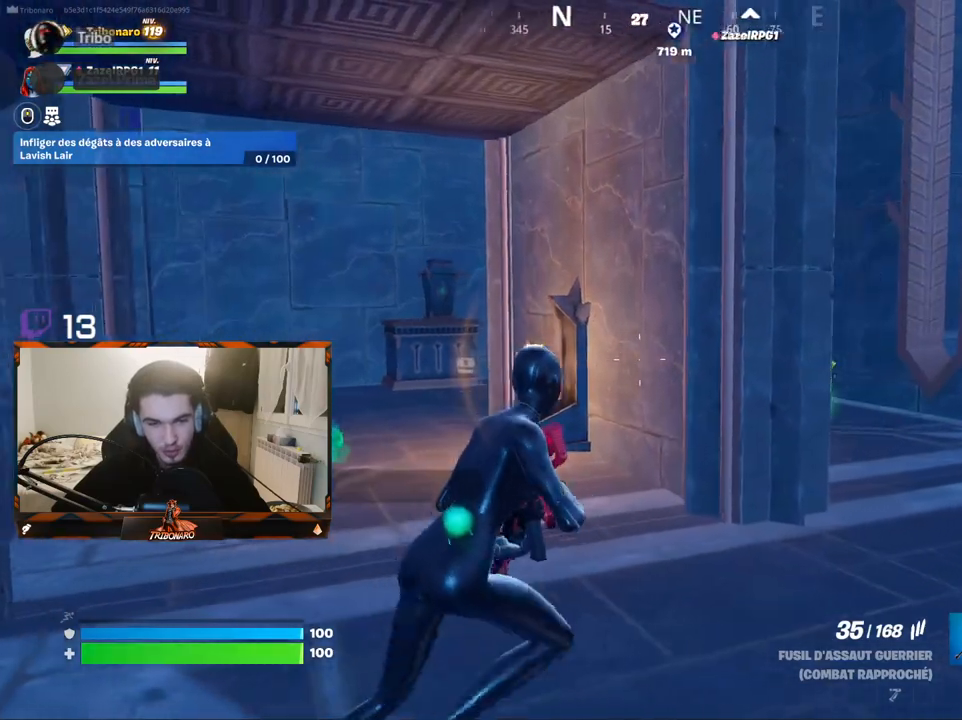
{"keys": ["z"], "mouse": [], "mouse_move": "right", "events": [[267, "d", "up"]]}
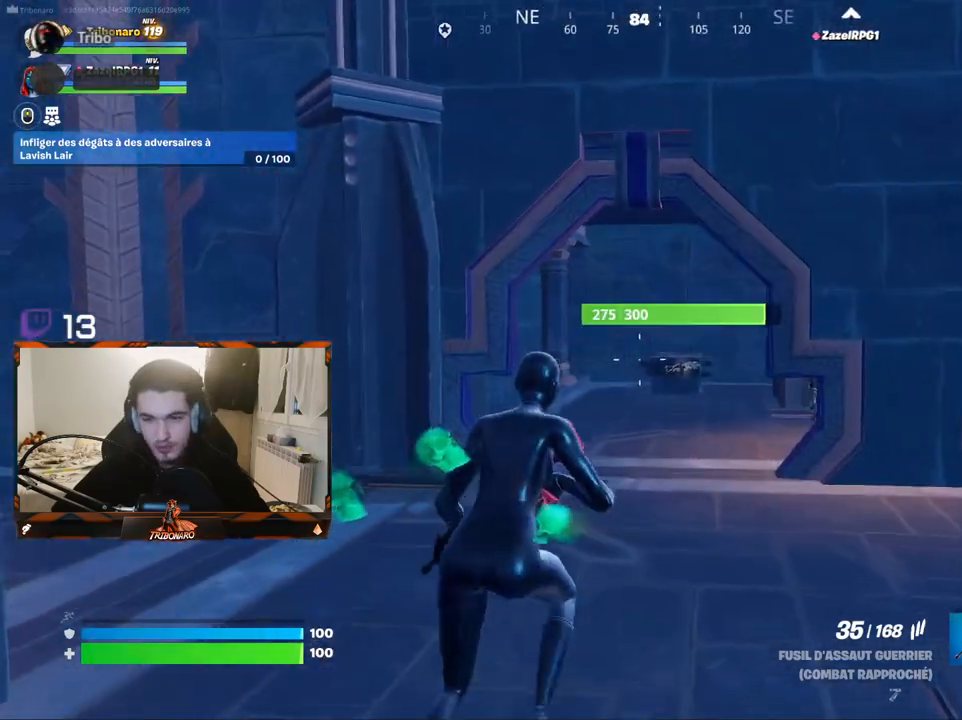
{"keys": ["z"], "mouse": [], "mouse_move": "right", "events": []}
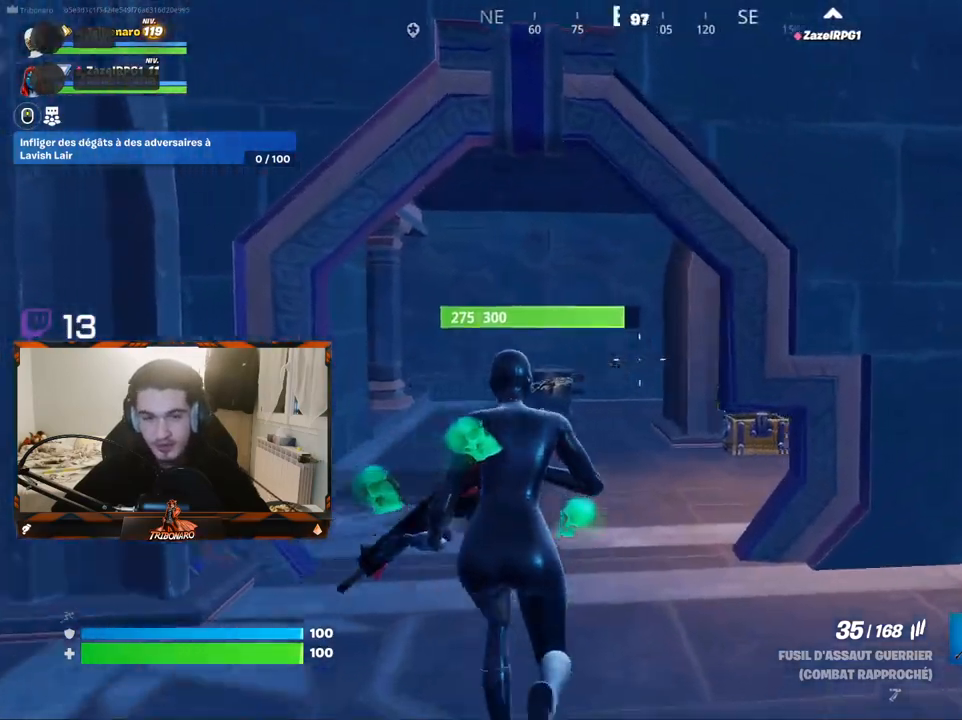
{"keys": ["z"], "mouse": [], "mouse_move": "right", "events": [[200, "q", "down"], [483, "q", "up"]]}
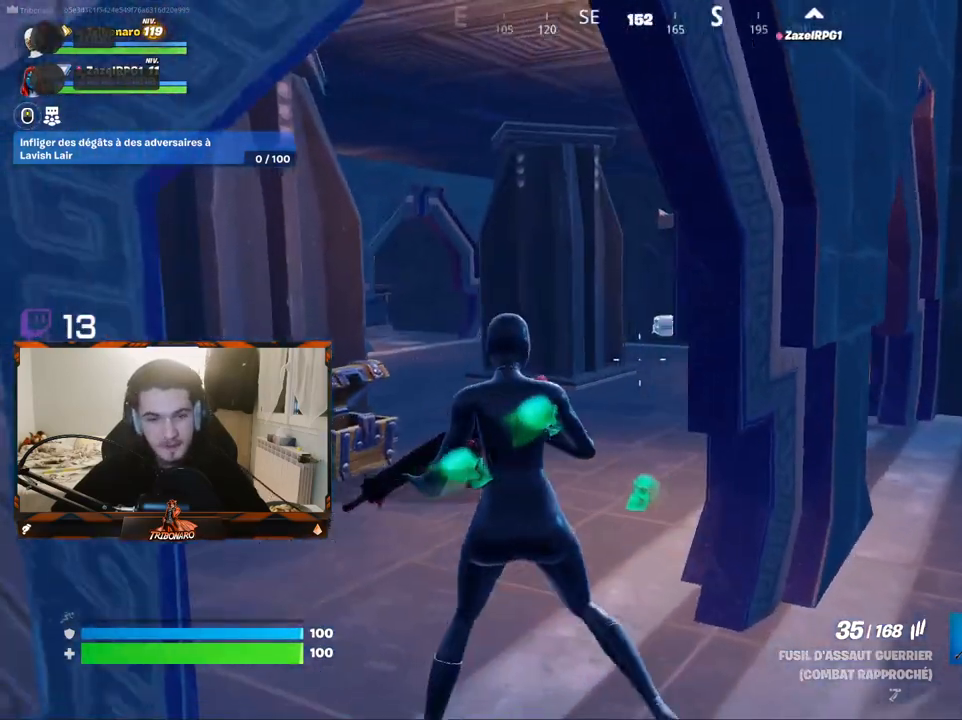
{"keys": ["z"], "mouse": [], "mouse_move": "still", "events": []}
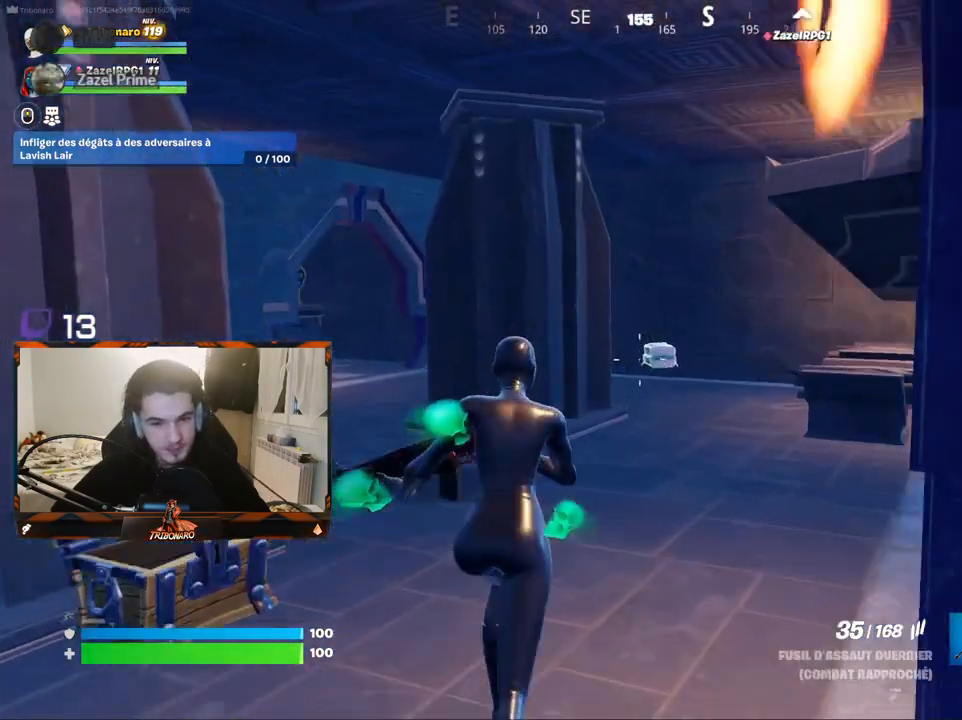
{"keys": ["z"], "mouse": [], "mouse_move": "still", "events": []}
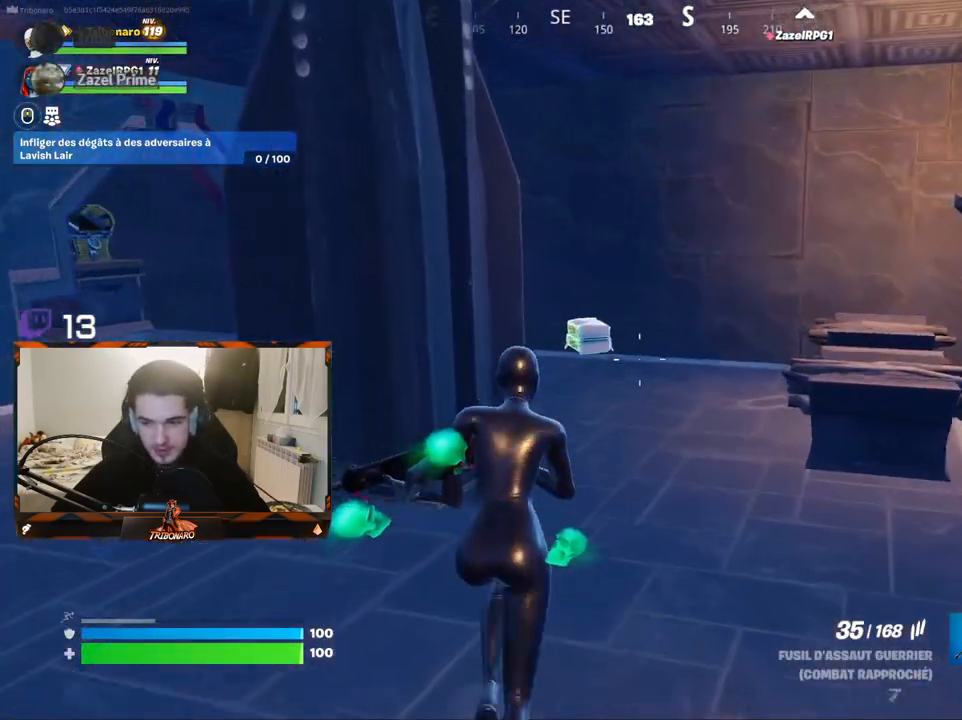
{"keys": ["d", "z"], "mouse": [], "mouse_move": "left", "events": [[250, "d", "down"], [300, "d", "up"], [433, "d", "down"]]}
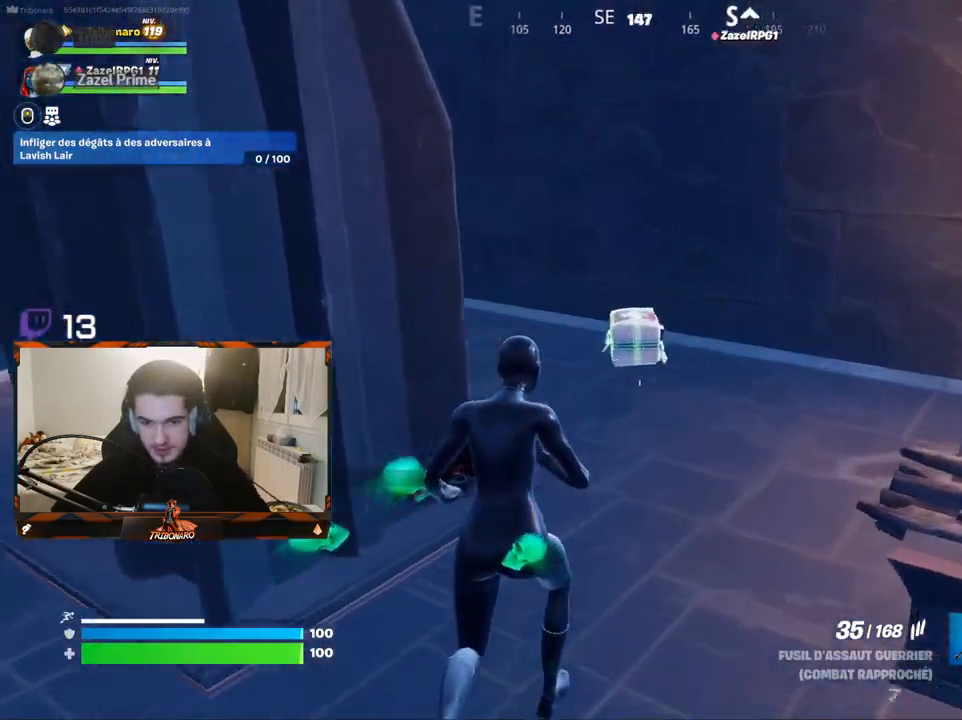
{"keys": ["d", "z"], "mouse": [], "mouse_move": "left", "events": [[83, "d", "up"], [267, "d", "down"], [317, "d", "up"], [400, "d", "down"]]}
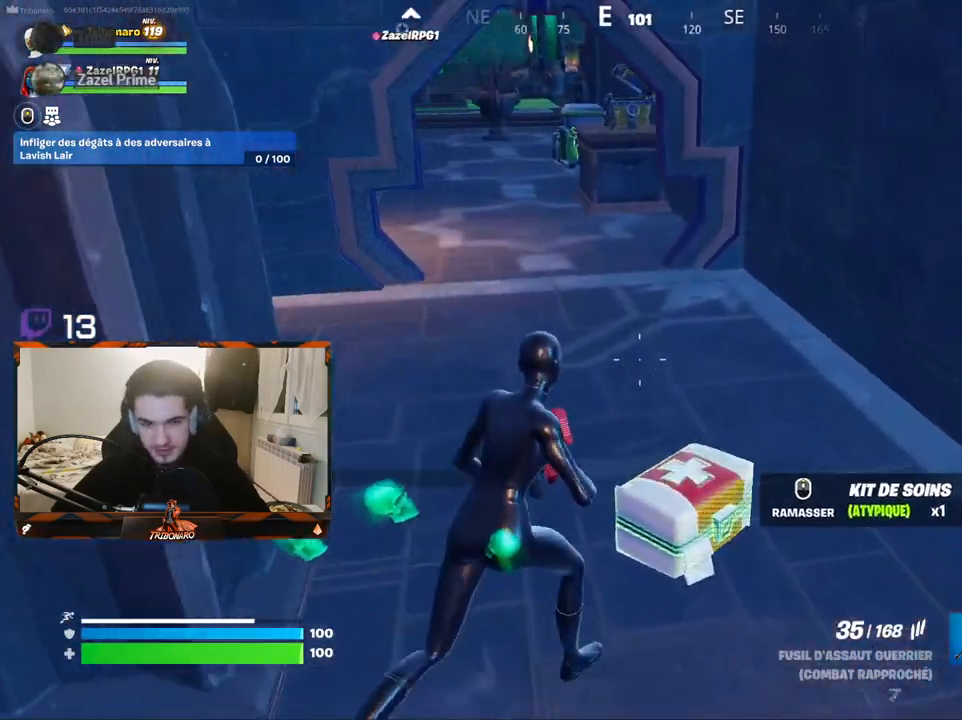
{"keys": ["z"], "mouse": [], "mouse_move": "up-left", "events": [[150, "d", "up"]]}
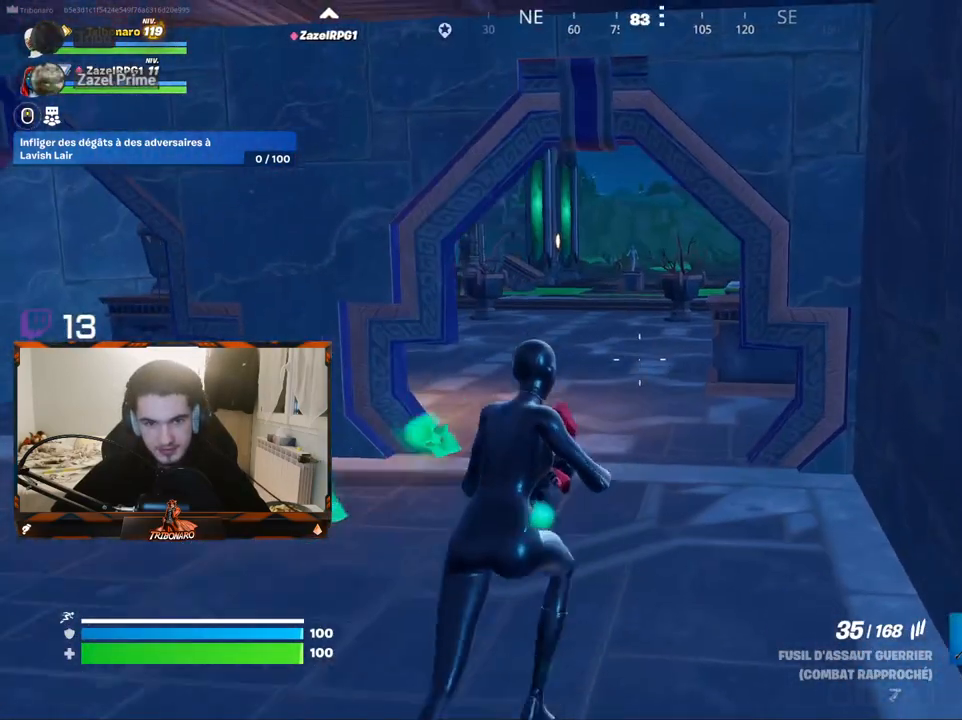
{"keys": ["z"], "mouse": [], "mouse_move": "up-left", "events": []}
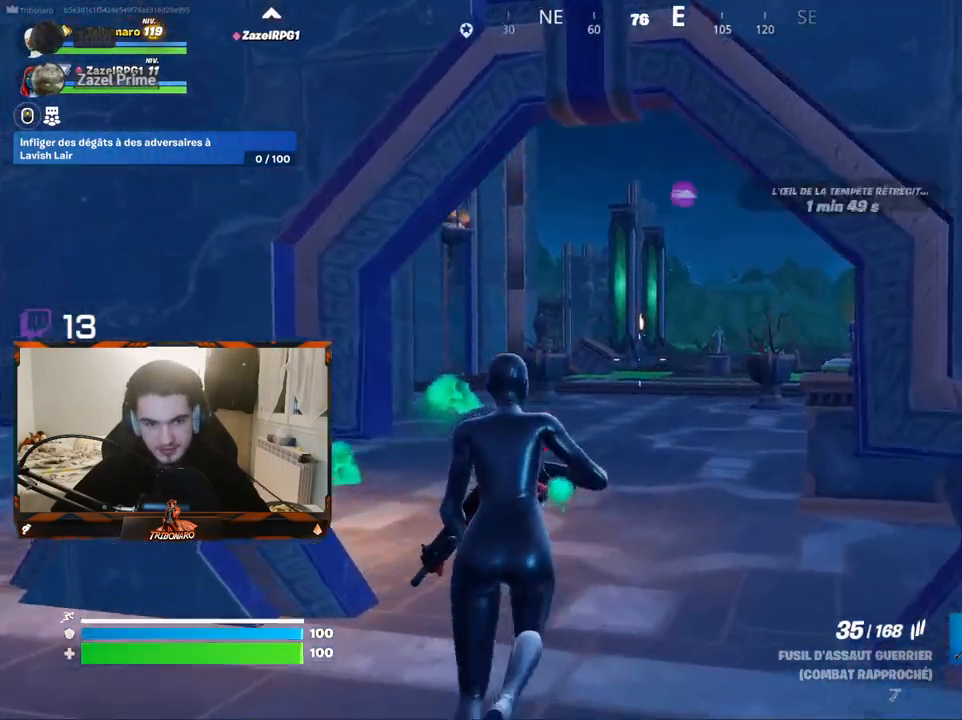
{"keys": ["space", "z"], "mouse": [], "mouse_move": "still", "events": [[500, "space", "down"]]}
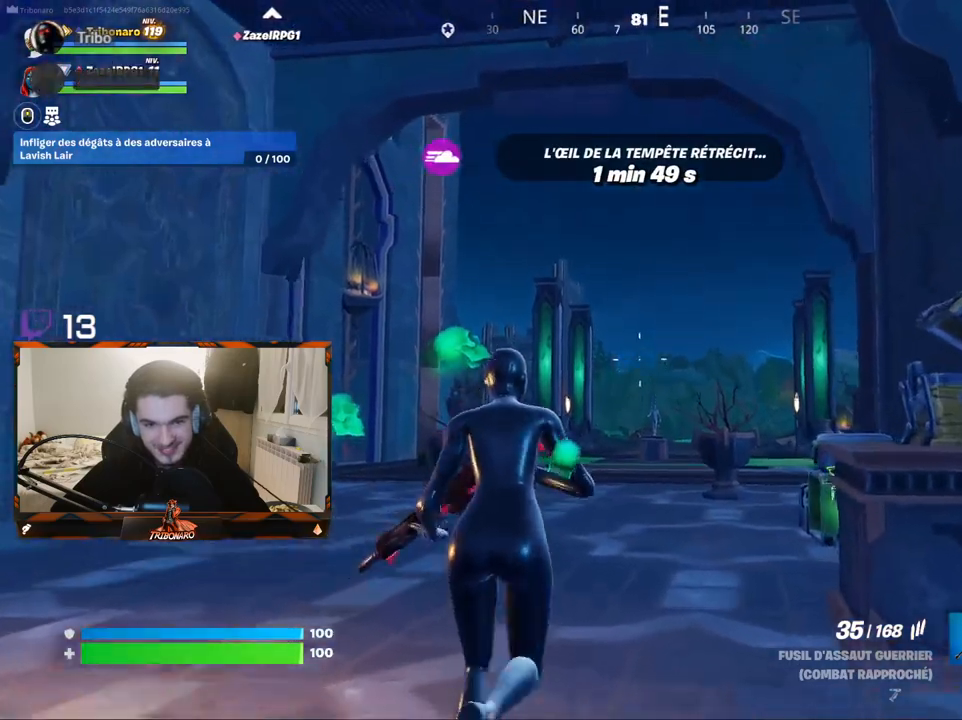
{"keys": ["z"], "mouse": [], "mouse_move": "still", "events": [[150, "space", "up"], [333, "space", "down"], [417, "space", "up"]]}
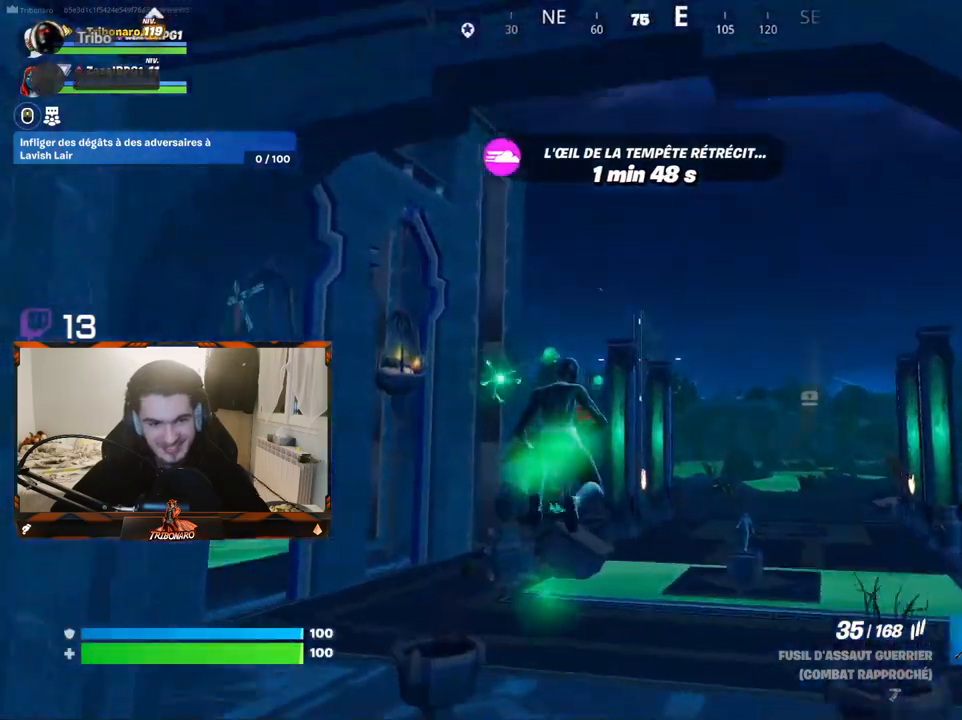
{"keys": ["z"], "mouse": [], "mouse_move": "down", "events": []}
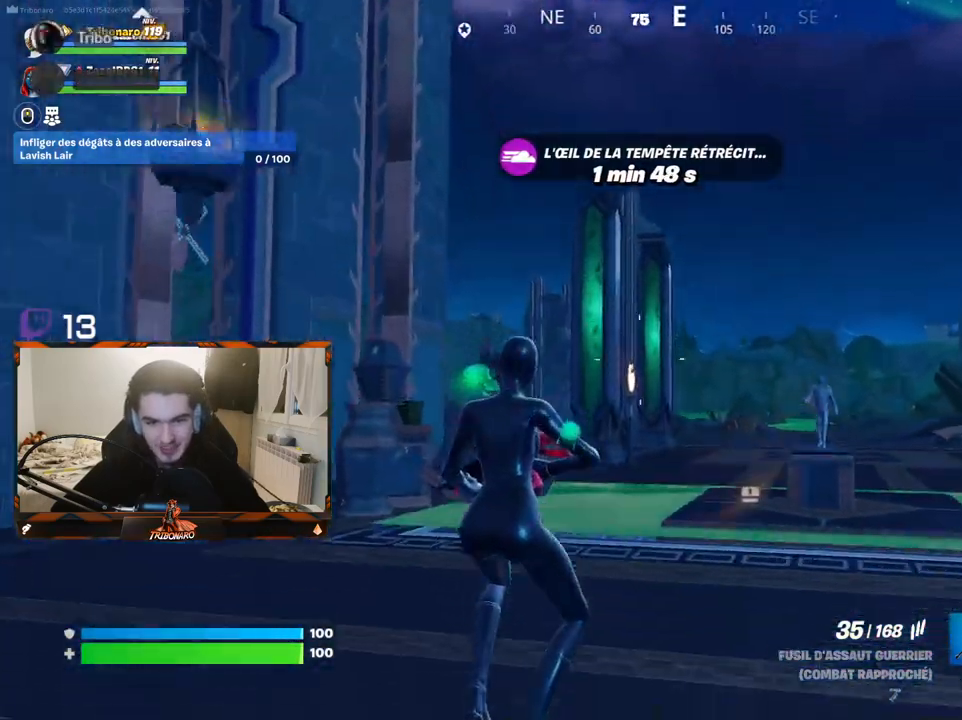
{"keys": ["z"], "mouse": [], "mouse_move": "still", "events": []}
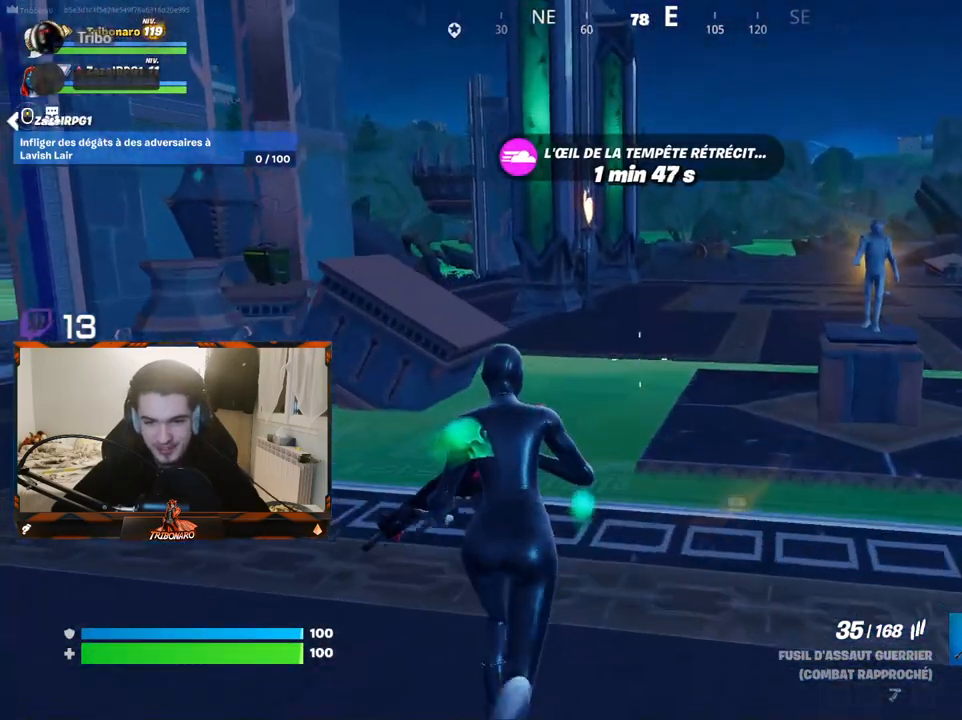
{"keys": ["z"], "mouse": [], "mouse_move": "down-right", "events": [[233, "q", "down"], [333, "q", "up"]]}
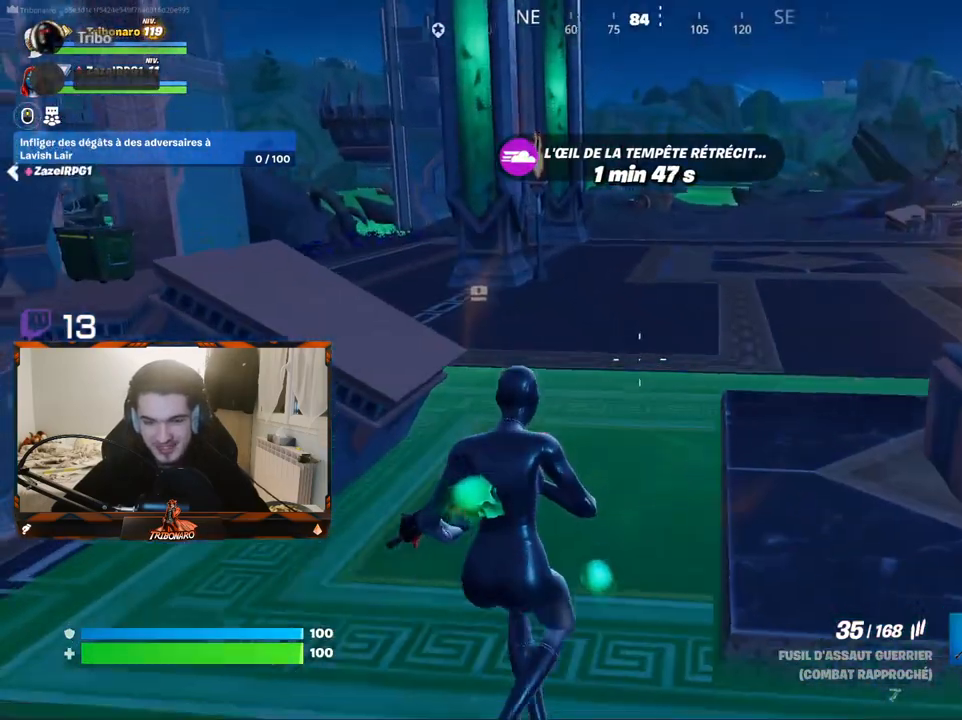
{"keys": ["z"], "mouse": [], "mouse_move": "right", "events": []}
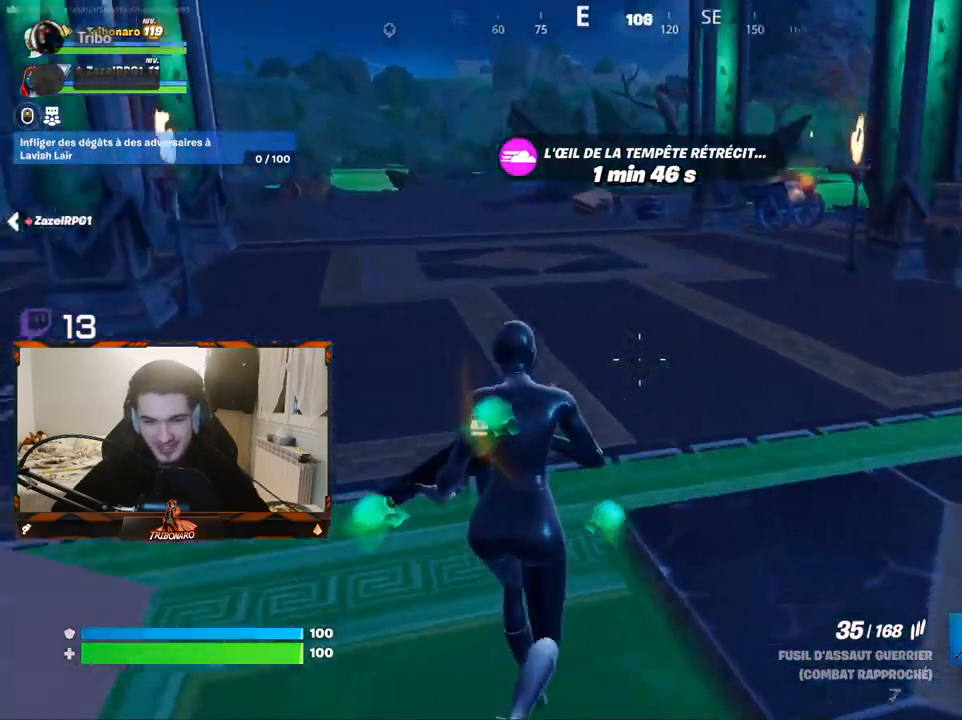
{"keys": ["q"], "mouse": [], "mouse_move": "still", "events": [[400, "q", "down"], [450, "z", "up"]]}
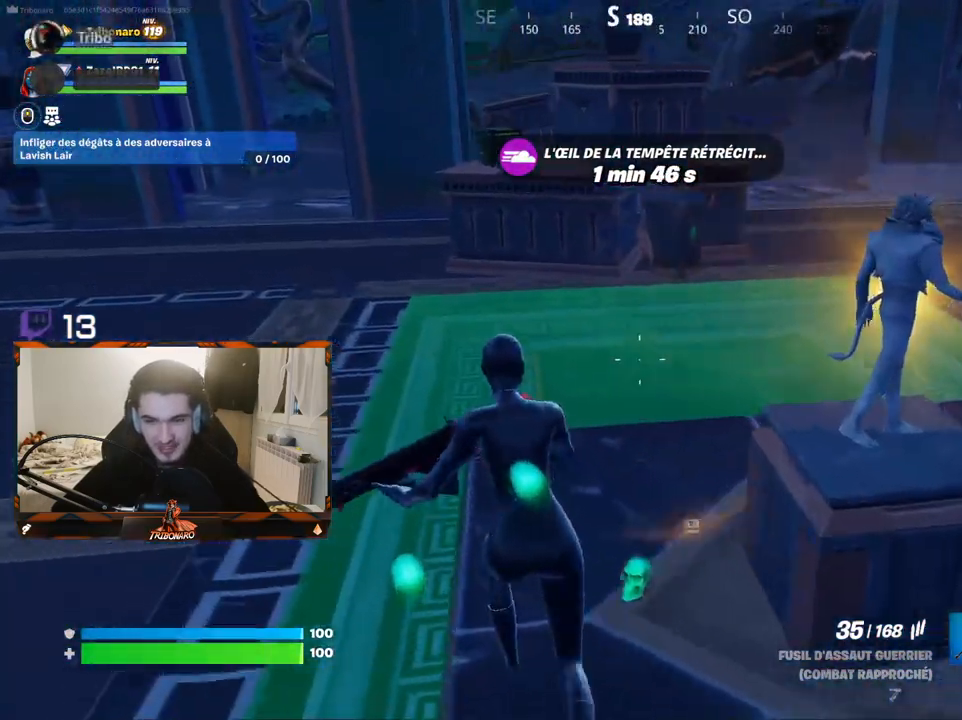
{"keys": [], "mouse": [], "mouse_move": "up", "events": [[50, "q", "up"], [233, "s", "down"], [383, "s", "up"]]}
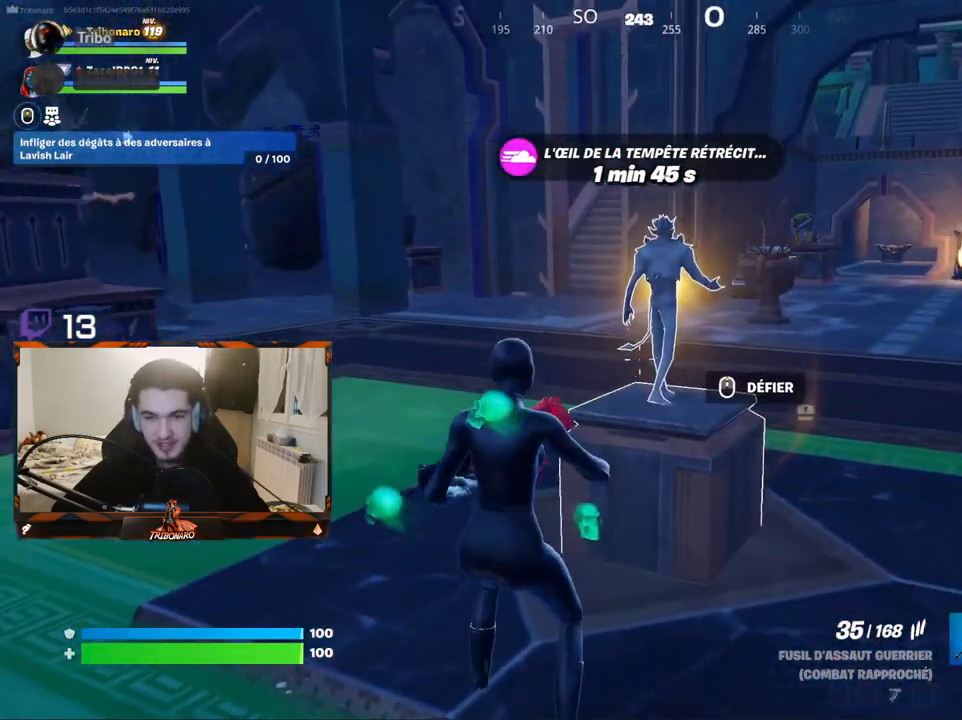
{"keys": [], "mouse": [], "mouse_move": "still", "events": [[67, "mouse_wheel", "down"], [150, "mouse_wheel", "up"]]}
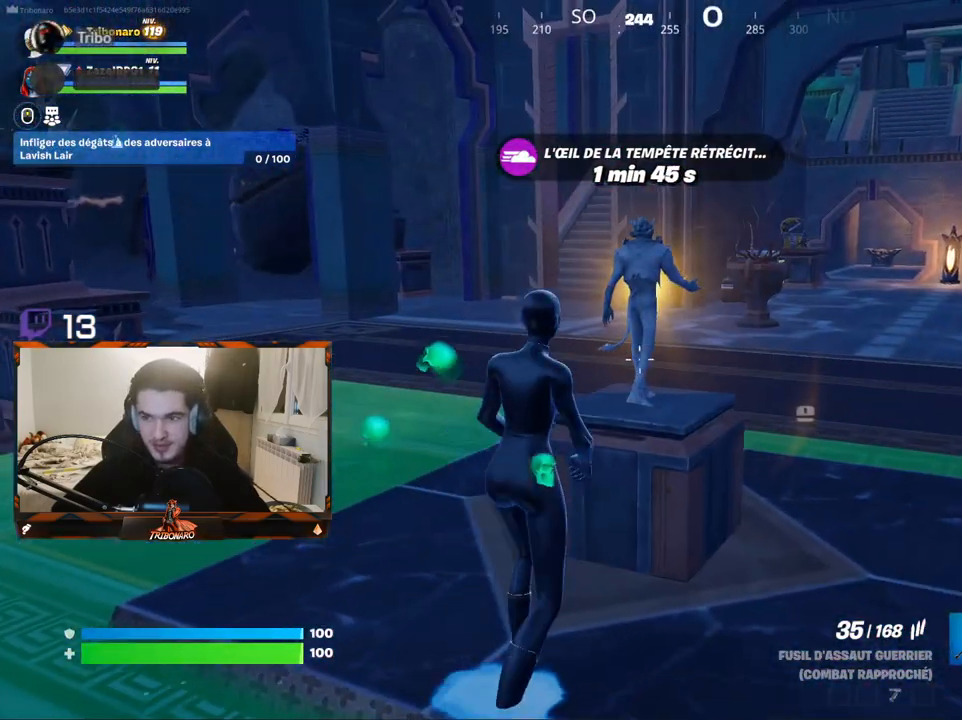
{"keys": [], "mouse": [], "mouse_move": "still", "events": []}
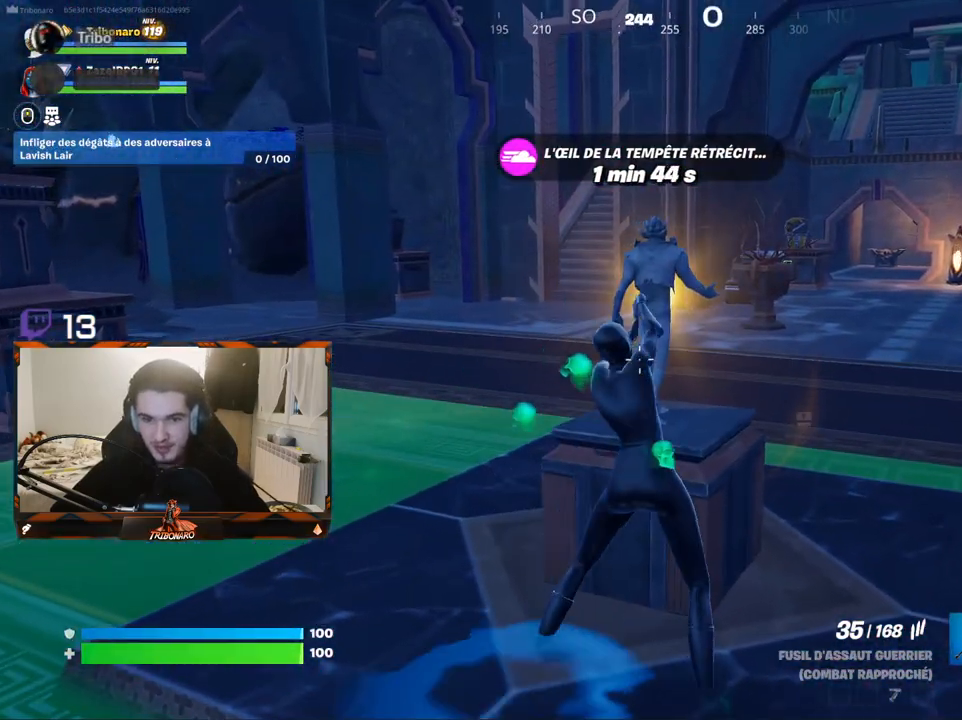
{"keys": [], "mouse": [], "mouse_move": "still", "events": []}
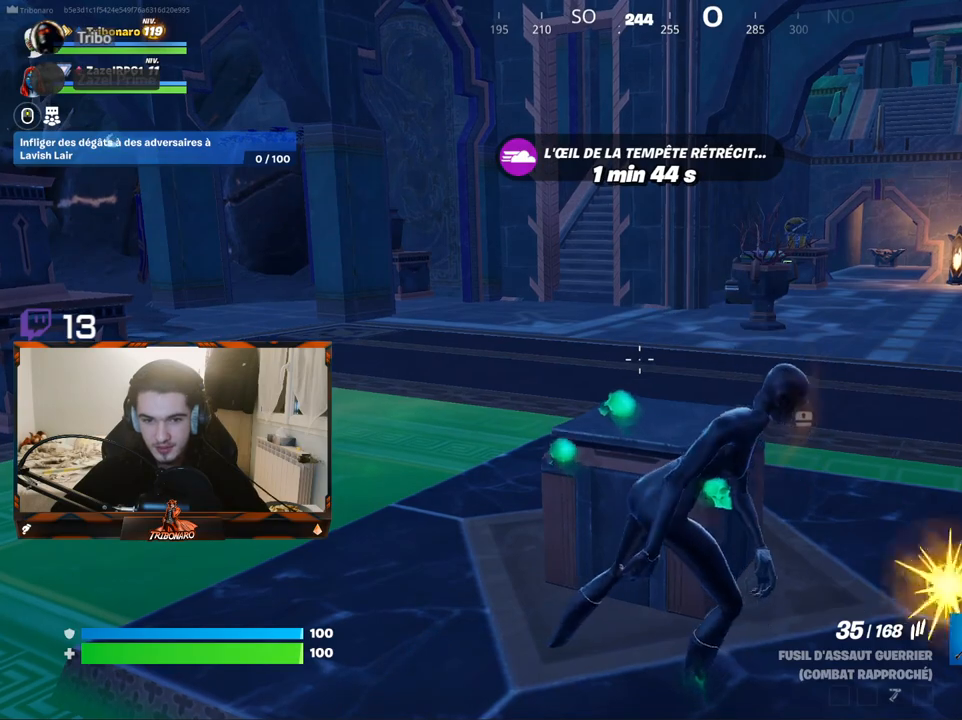
{"keys": ["d"], "mouse": [], "mouse_move": "still", "events": [[300, "d", "down"]]}
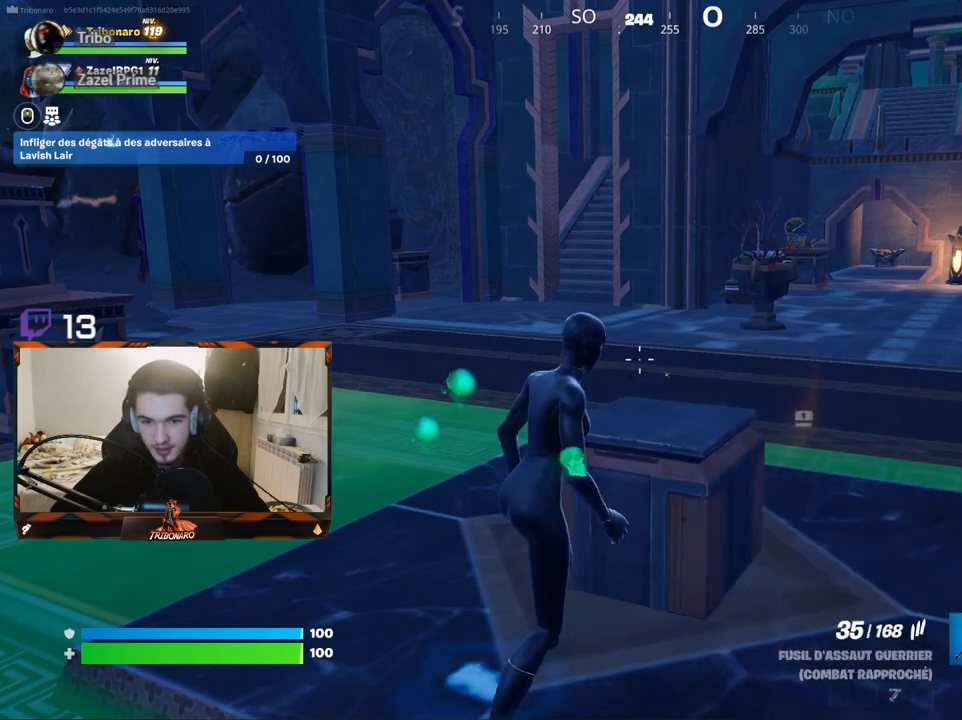
{"keys": ["q"], "mouse": [], "mouse_move": "left", "events": [[317, "d", "up"], [367, "s", "down"], [450, "q", "down"], [500, "s", "up"]]}